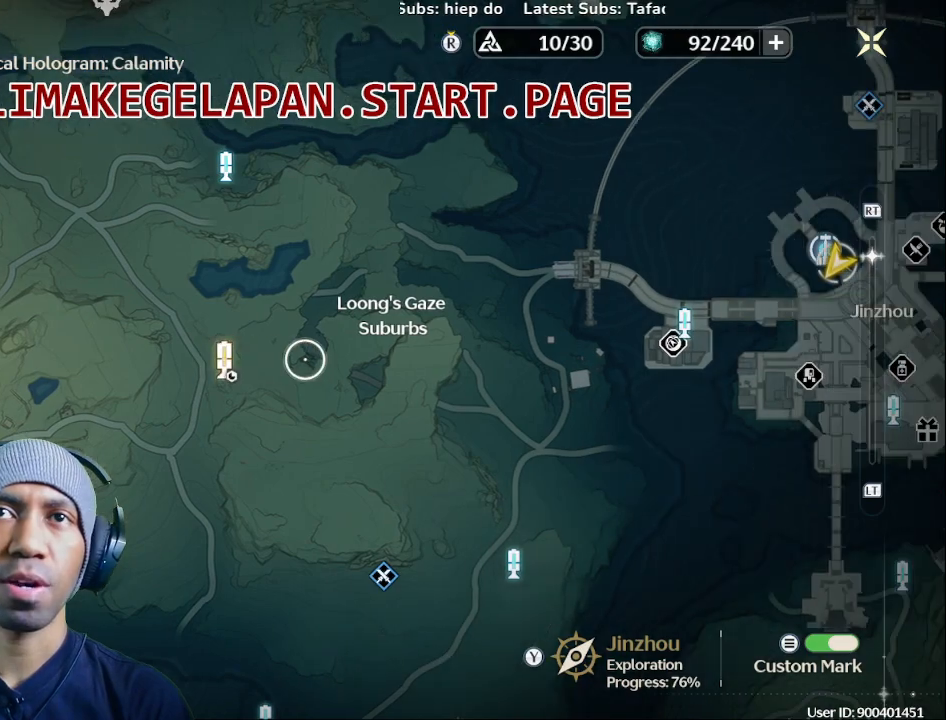
Gameplay with a controller (PlayStation layout); each line is a JSON object with the inputs held at the frame after it (dt_ms = milliseconds from this image to that frame). "events" lists button and stick changes between this image and that frame as [ms after this image, input, new state], when the widget could be followed in between.
{"dt_ms": 500, "buttons": [], "left_stick": "center", "right_stick": "center", "events": []}
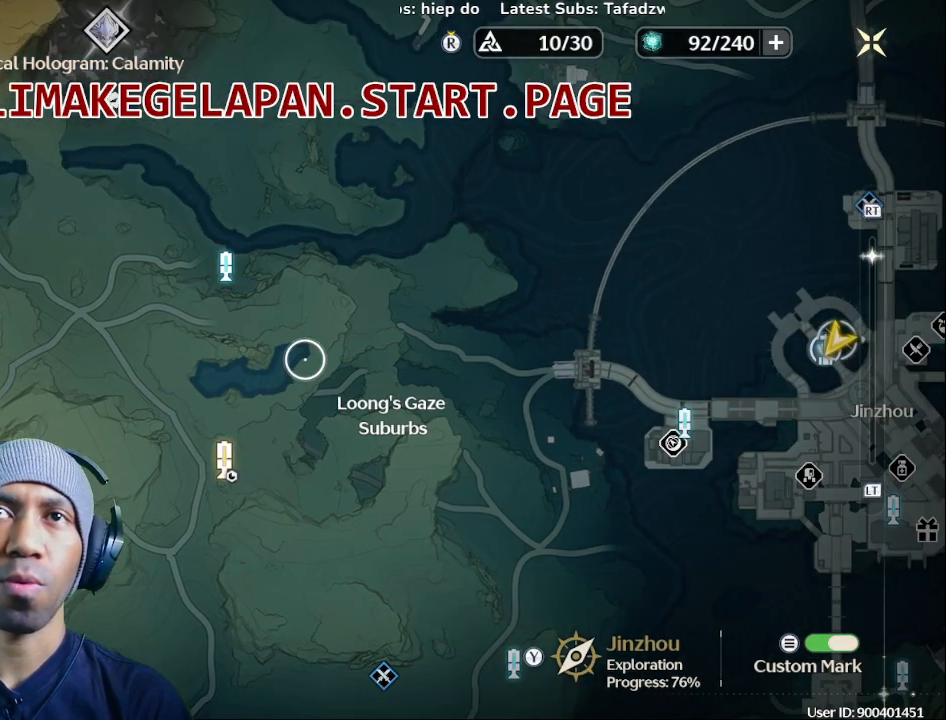
{"dt_ms": 500, "buttons": [], "left_stick": "center", "right_stick": "center", "events": [[167, "left_stick", "left"], [300, "left_stick", "center"]]}
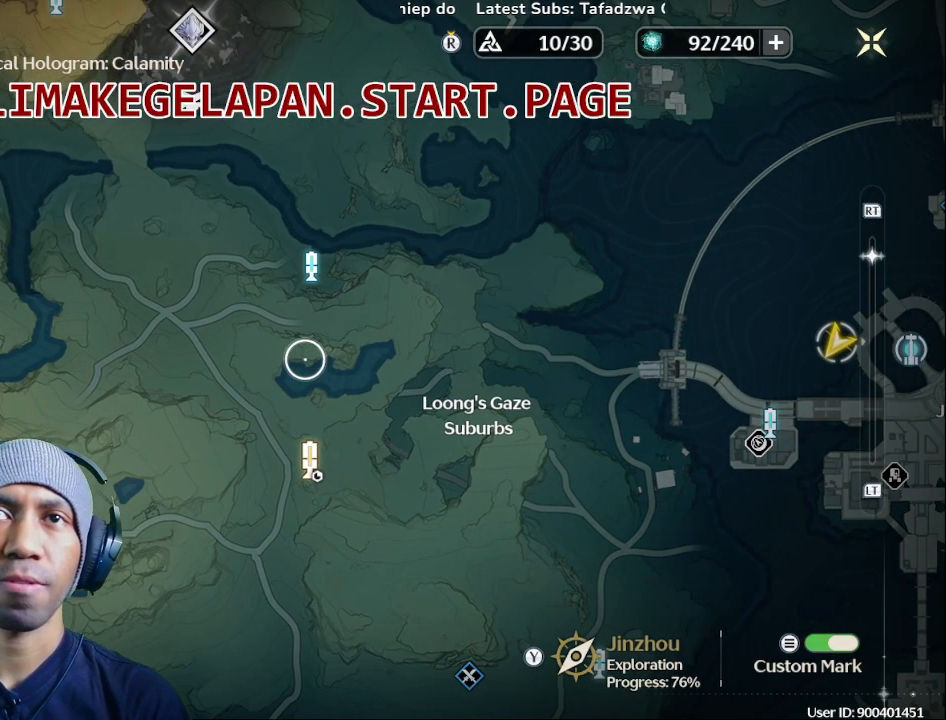
{"dt_ms": 500, "buttons": [], "left_stick": "center", "right_stick": "center", "events": [[317, "left_stick", "down"], [417, "left_stick", "center"]]}
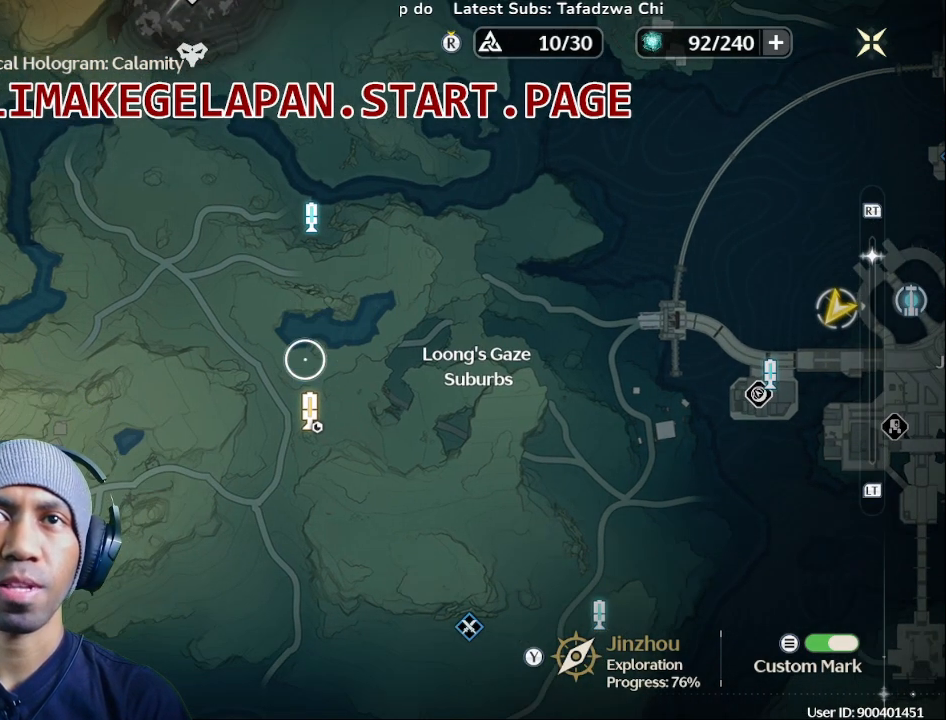
{"dt_ms": 500, "buttons": [], "left_stick": "center", "right_stick": "center", "events": [[333, "left_stick", "right"], [467, "left_stick", "center"]]}
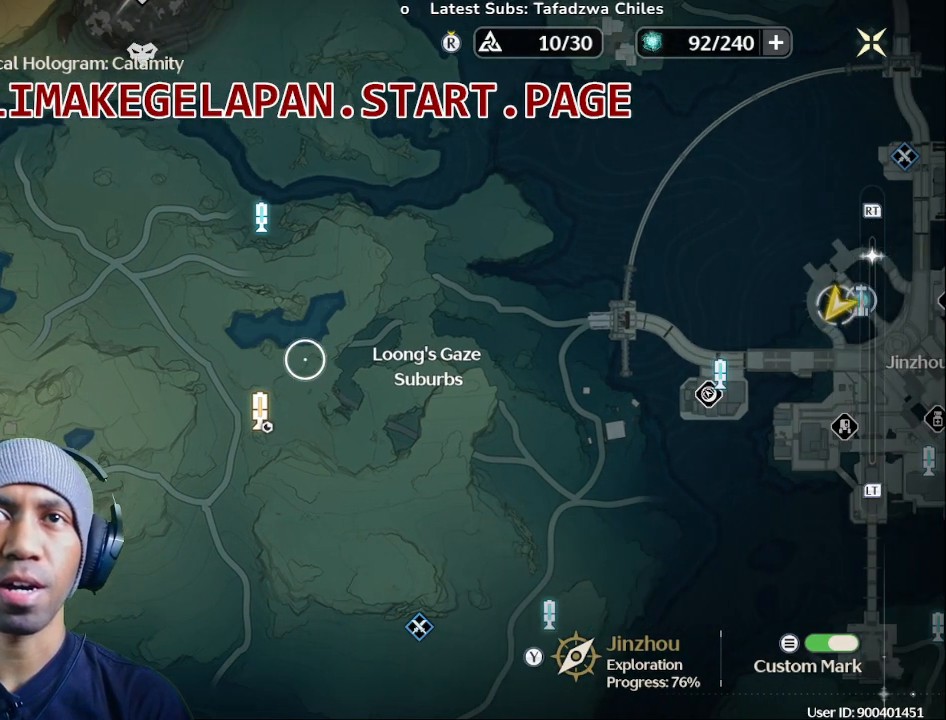
{"dt_ms": 500, "buttons": [], "left_stick": "center", "right_stick": "center", "events": [[250, "left_stick", "up"], [350, "left_stick", "center"]]}
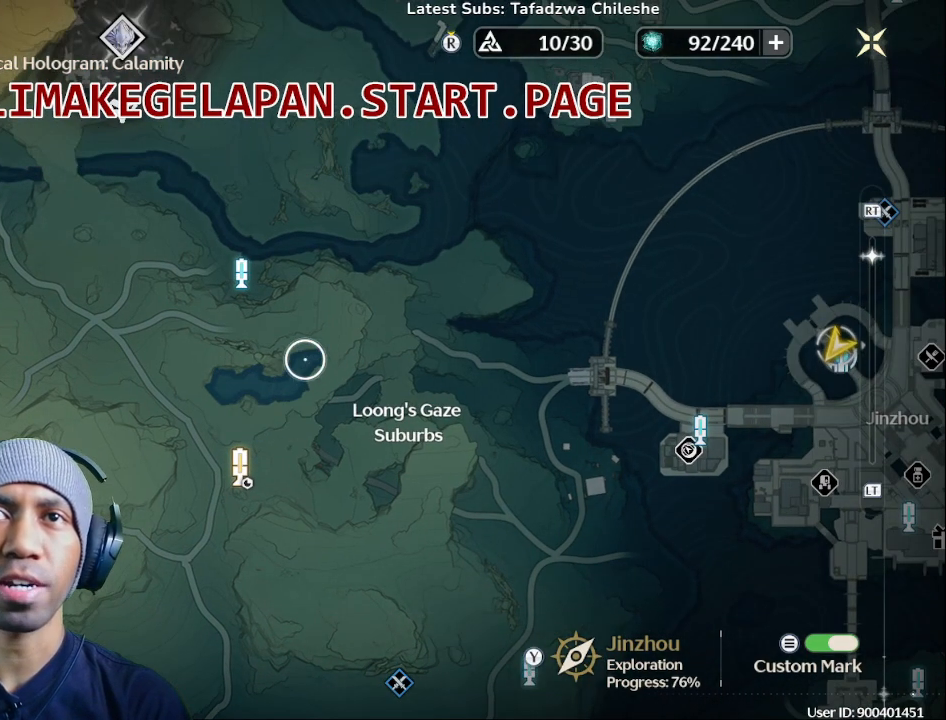
{"dt_ms": 500, "buttons": [], "left_stick": "center", "right_stick": "center", "events": [[133, "left_stick", "down-left"], [283, "left_stick", "center"]]}
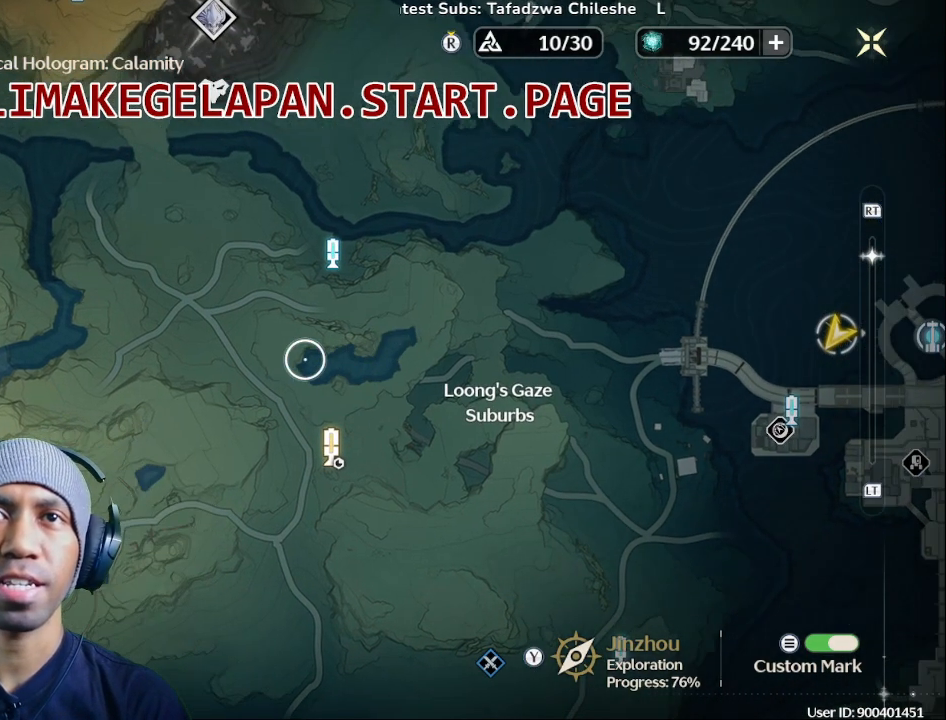
{"dt_ms": 500, "buttons": [], "left_stick": "center", "right_stick": "center", "events": [[150, "left_stick", "right"], [300, "left_stick", "center"]]}
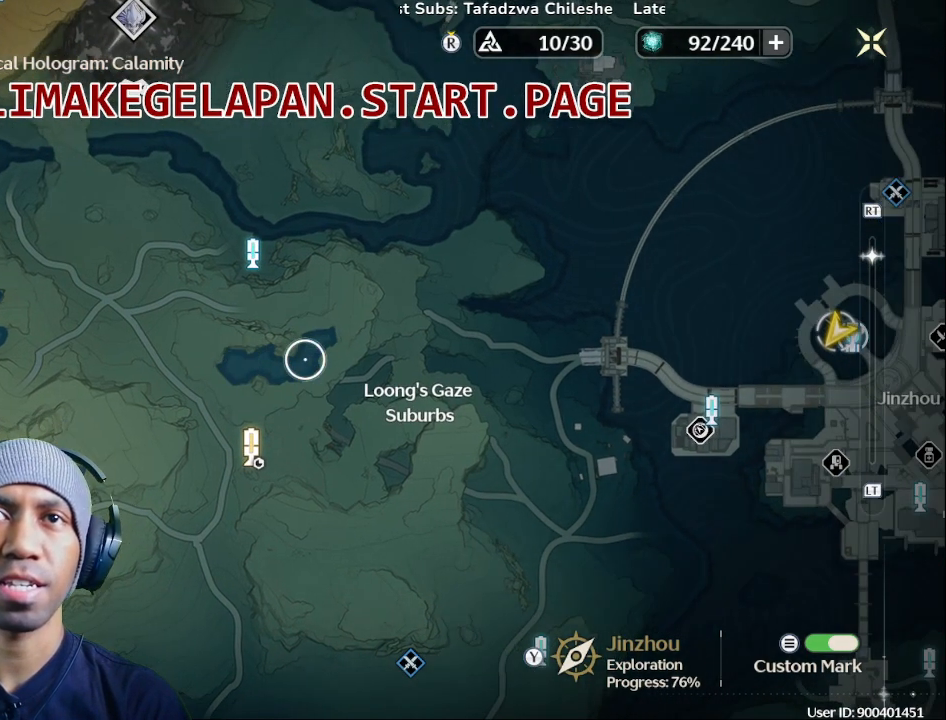
{"dt_ms": 500, "buttons": [], "left_stick": "center", "right_stick": "center", "events": [[67, "left_stick", "down"], [300, "left_stick", "center"]]}
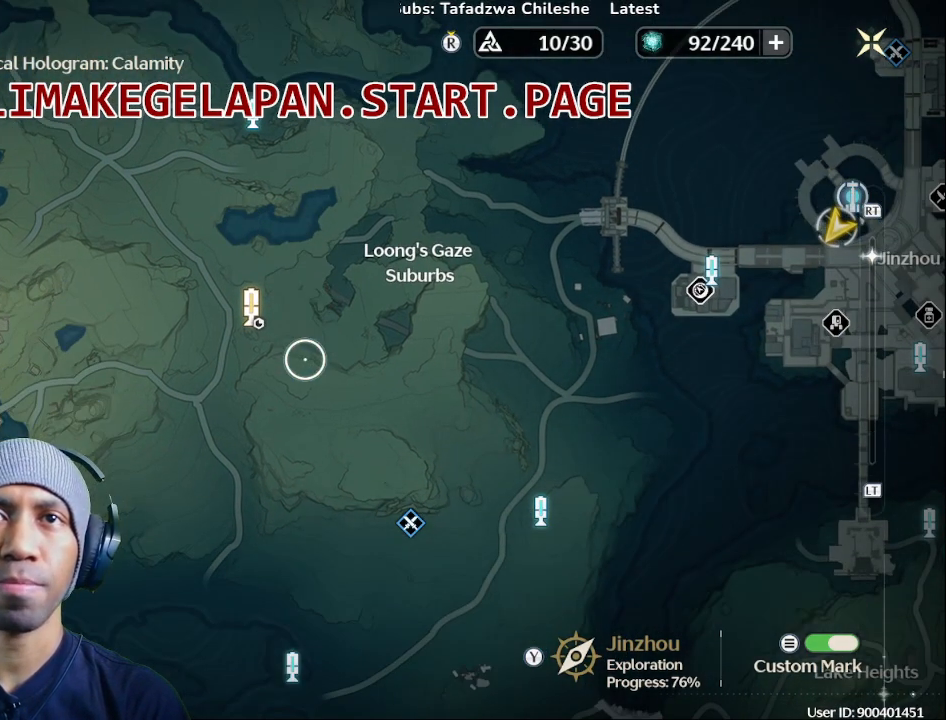
{"dt_ms": 500, "buttons": [], "left_stick": "center", "right_stick": "center", "events": [[133, "left_stick", "left"], [217, "left_stick", "center"]]}
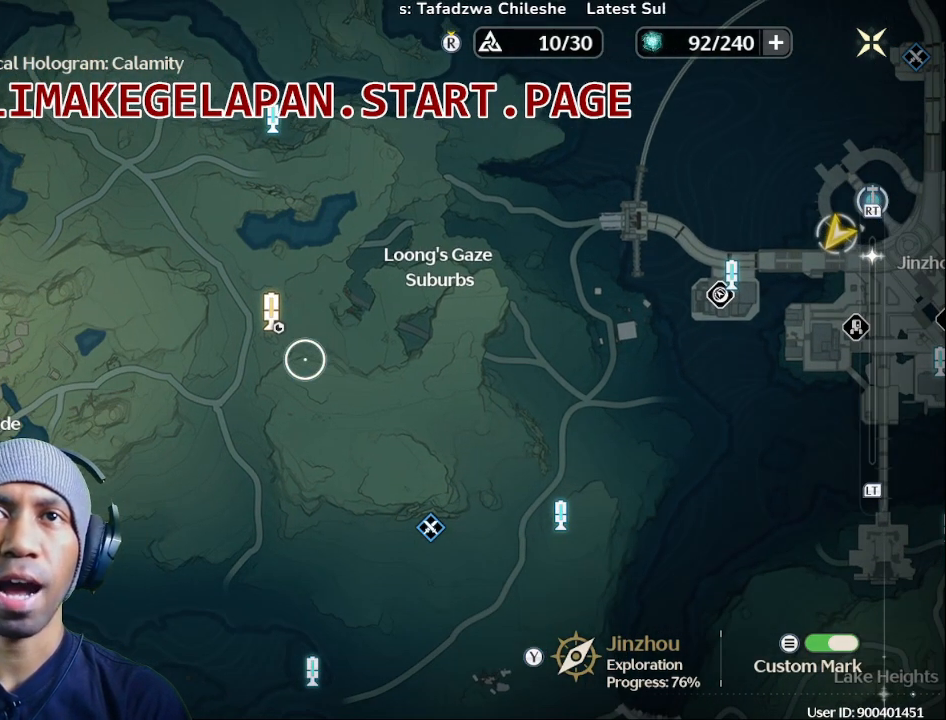
{"dt_ms": 500, "buttons": [], "left_stick": "center", "right_stick": "center", "events": [[200, "left_stick", "left"], [250, "left_stick", "center"]]}
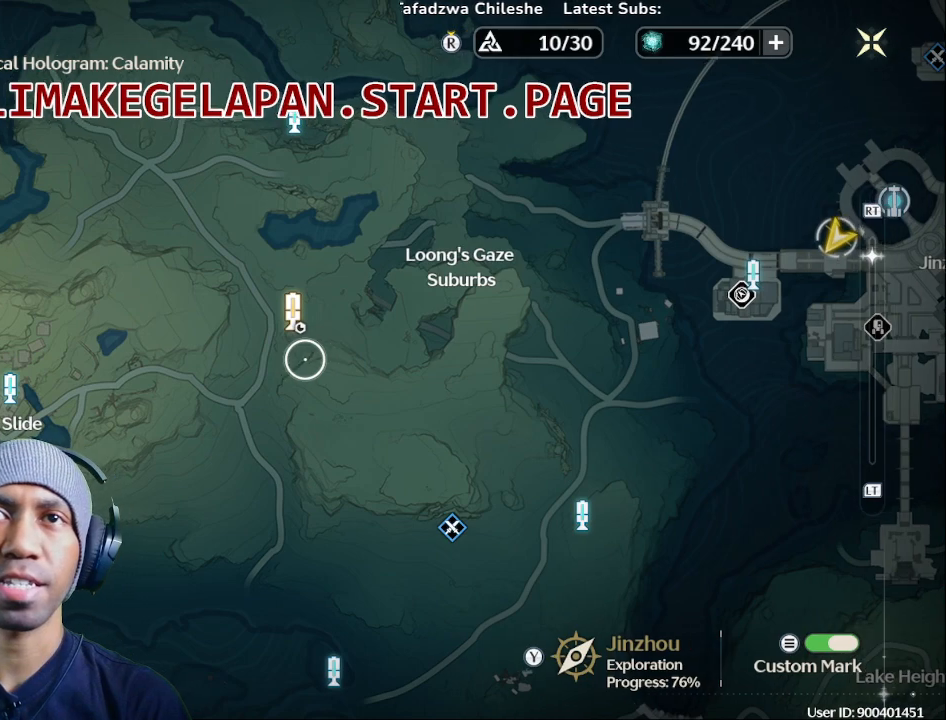
{"dt_ms": 500, "buttons": [], "left_stick": "center", "right_stick": "center", "events": []}
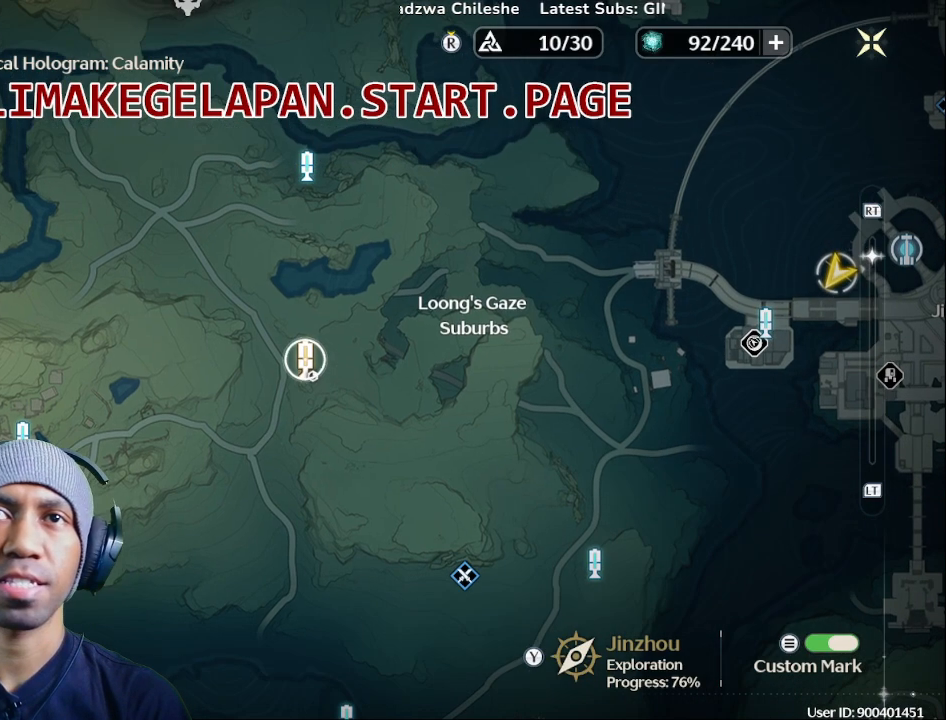
{"dt_ms": 500, "buttons": [], "left_stick": "center", "right_stick": "center", "events": [[333, "left_stick", "down"], [417, "left_stick", "center"]]}
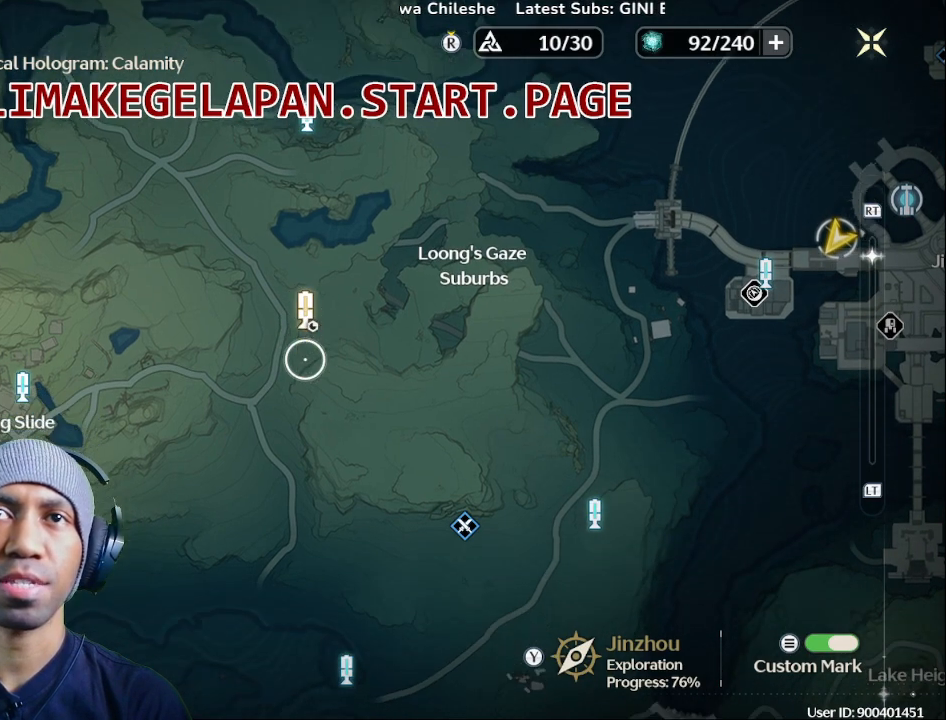
{"dt_ms": 500, "buttons": [], "left_stick": "center", "right_stick": "center", "events": []}
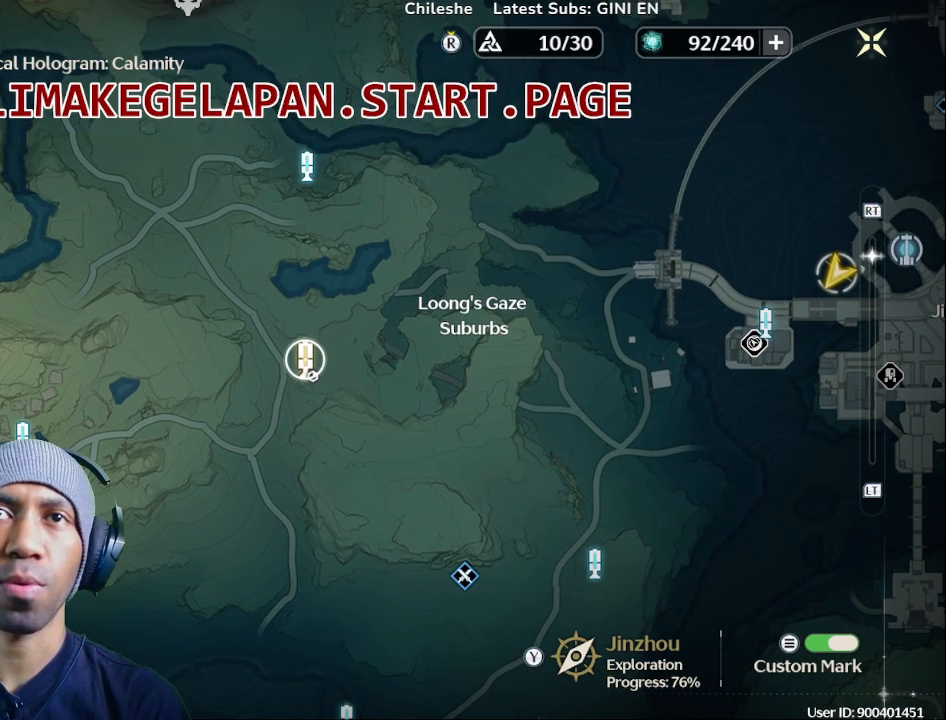
{"dt_ms": 1000, "buttons": [], "left_stick": "center", "right_stick": "center", "events": [[50, "left_stick", "down-right"], [167, "left_stick", "center"], [483, "left_stick", "up"], [583, "left_stick", "center"]]}
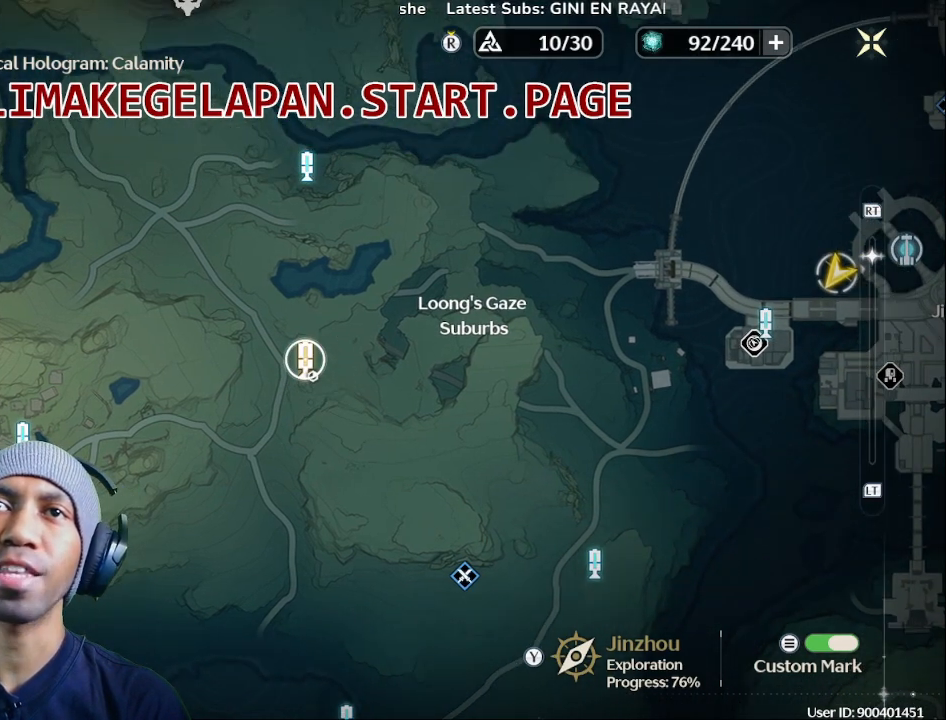
{"dt_ms": 500, "buttons": [], "left_stick": "down", "right_stick": "center", "events": [[433, "left_stick", "down"]]}